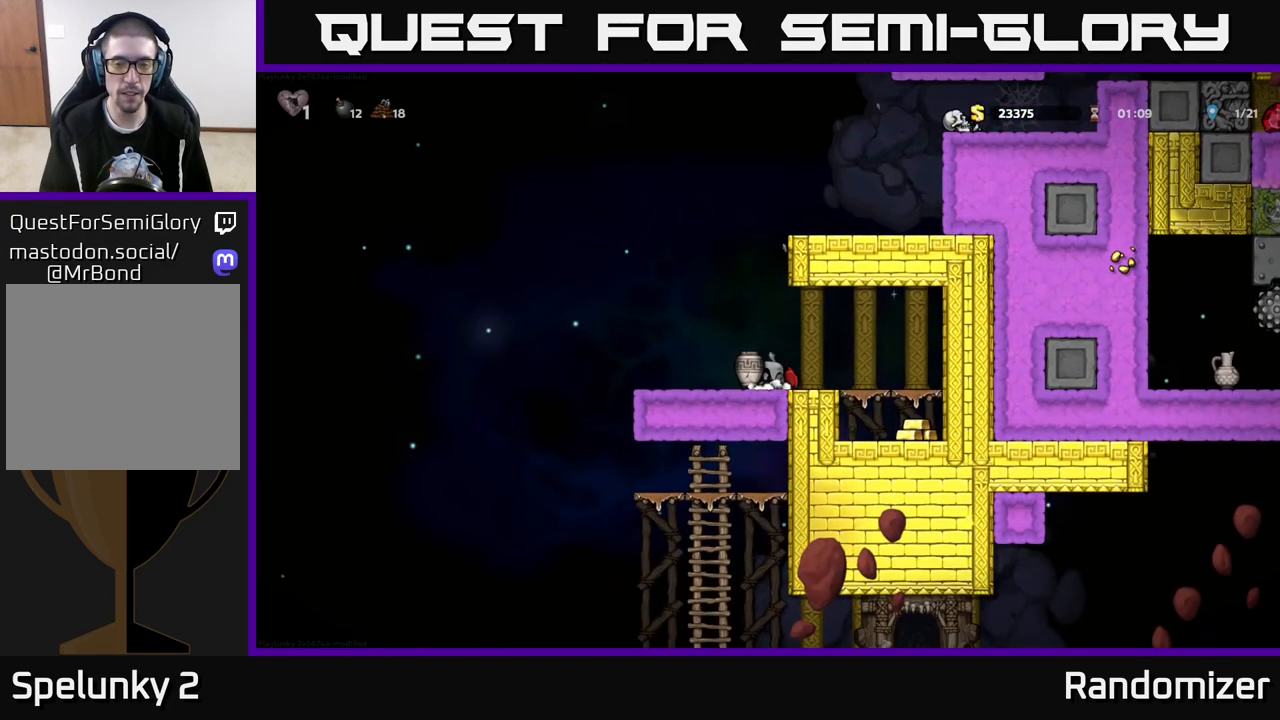
Gameplay with a controller (Xbox layout); each line is a JSON object with the inputs held at the frame after it. "events" lists button and stick changes between this image and that frame as [ms after this image, input, new state], when the widget could be followed in between.
{"buttons": [], "left_stick": "right", "right_stick": "center", "events": [[50, "X", "down"], [117, "X", "up"], [133, "left_stick", "left"], [283, "left_stick", "center"], [467, "left_stick", "right"]]}
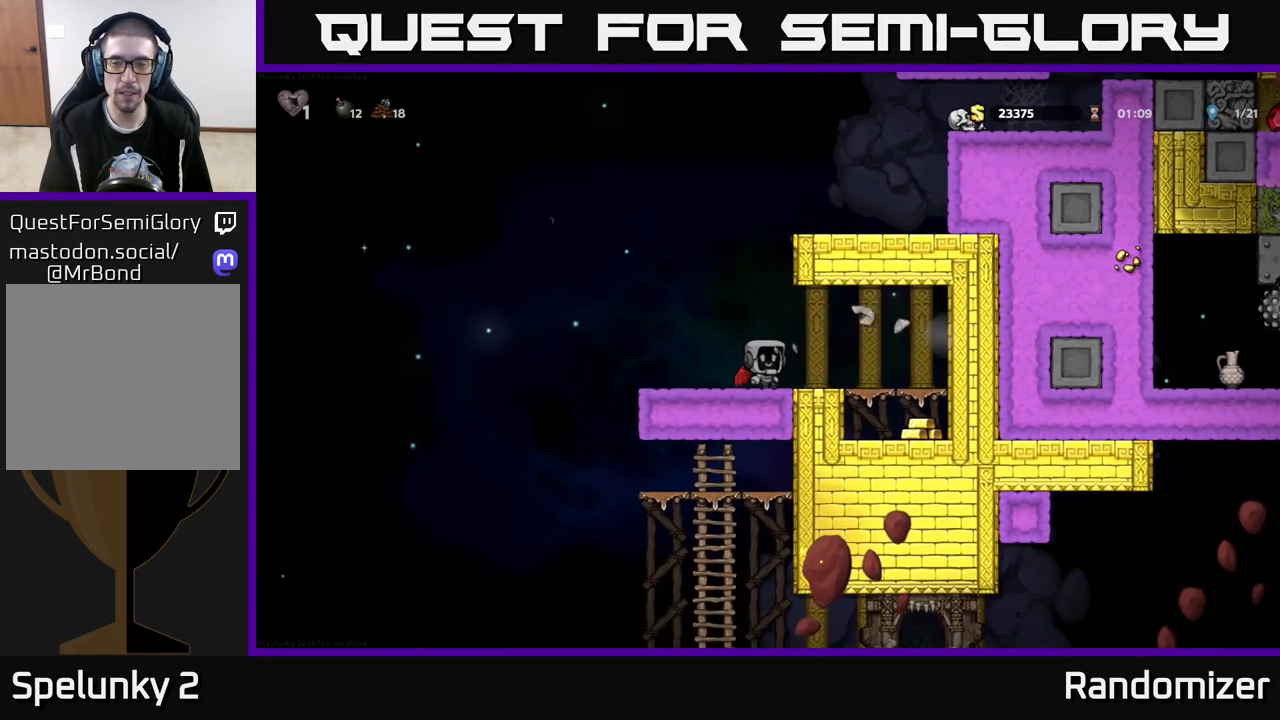
{"buttons": ["A"], "left_stick": "down", "right_stick": "center", "events": [[100, "A", "down"], [150, "A", "up"], [317, "left_stick", "center"], [400, "left_stick", "down"], [500, "A", "down"]]}
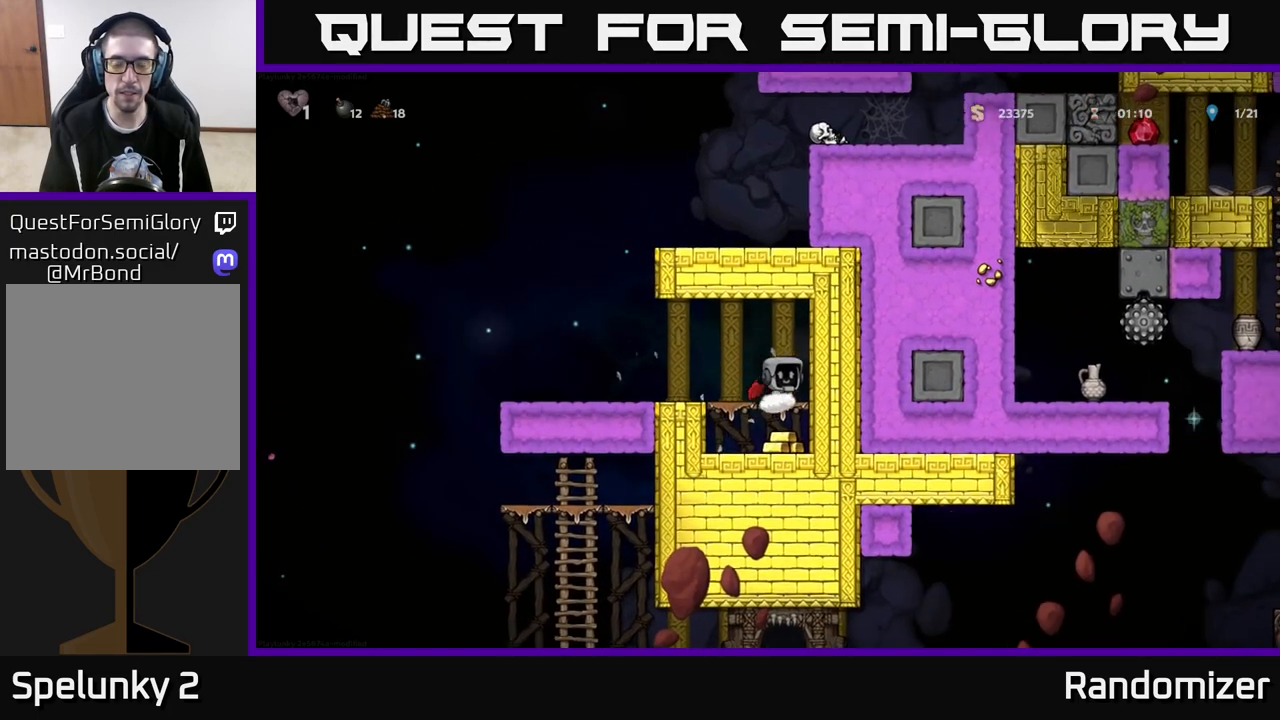
{"buttons": [], "left_stick": "center", "right_stick": "center", "events": [[133, "A", "up"], [150, "left_stick", "center"], [283, "left_stick", "right"], [417, "left_stick", "center"]]}
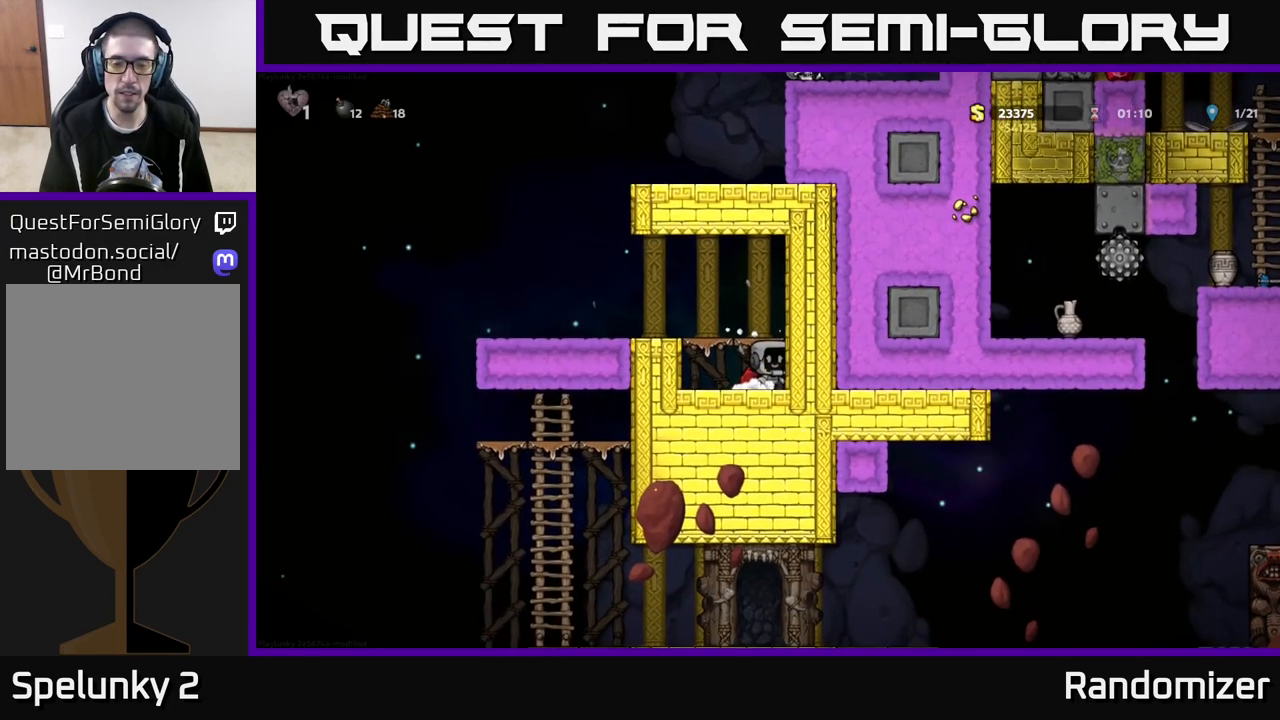
{"buttons": [], "left_stick": "left", "right_stick": "center", "events": [[150, "left_stick", "left"], [167, "A", "down"], [333, "A", "up"]]}
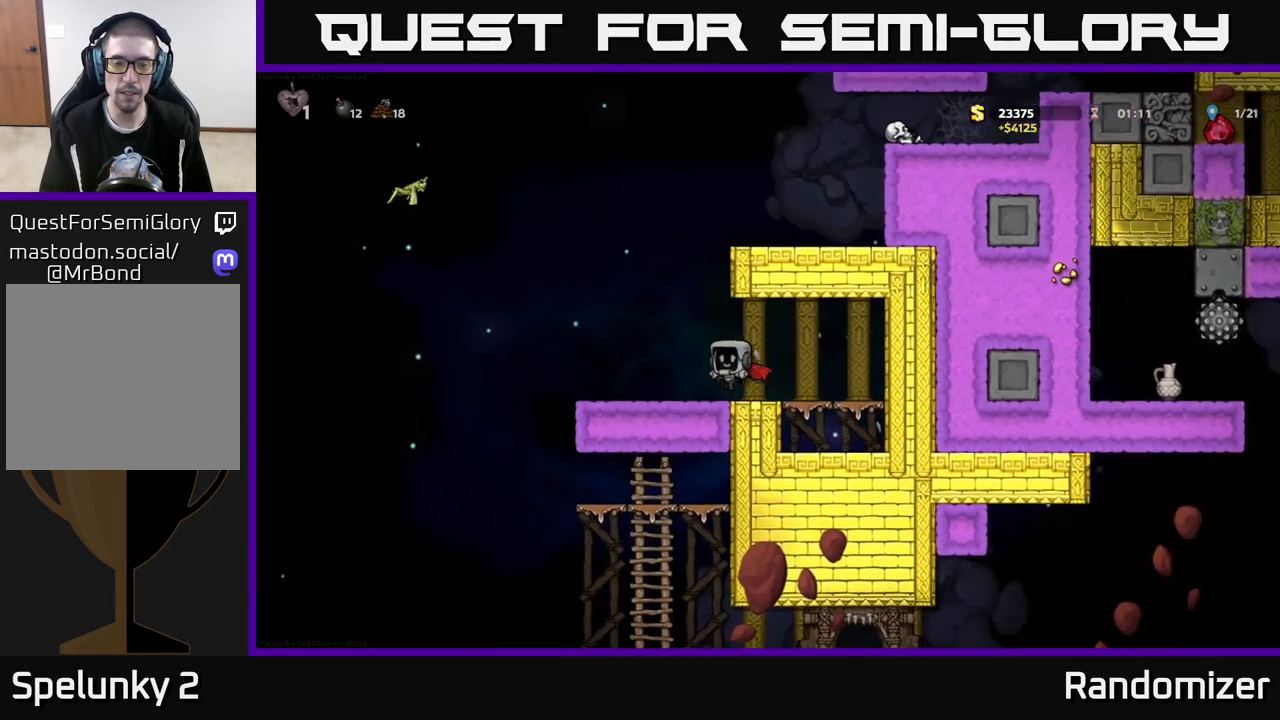
{"buttons": [], "left_stick": "left", "right_stick": "center", "events": [[183, "left_stick", "center"], [267, "left_stick", "left"]]}
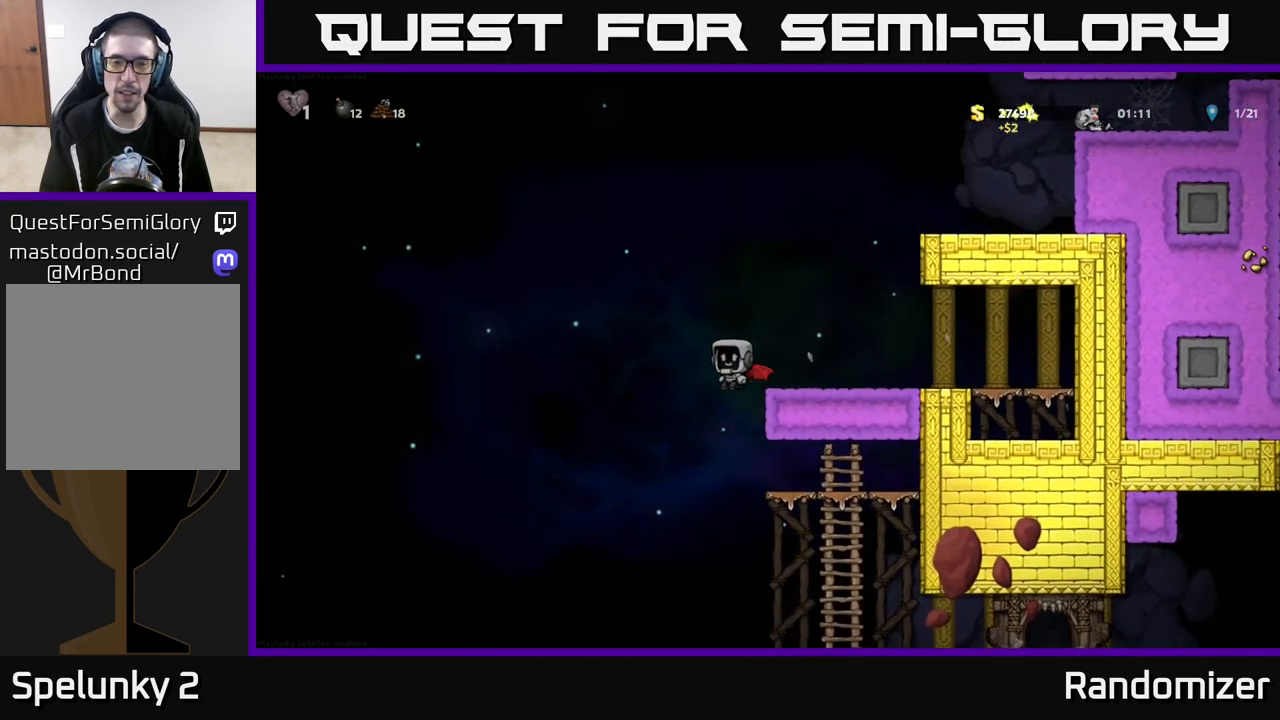
{"buttons": ["A"], "left_stick": "right", "right_stick": "center", "events": [[33, "left_stick", "center"], [400, "left_stick", "right"], [500, "A", "down"]]}
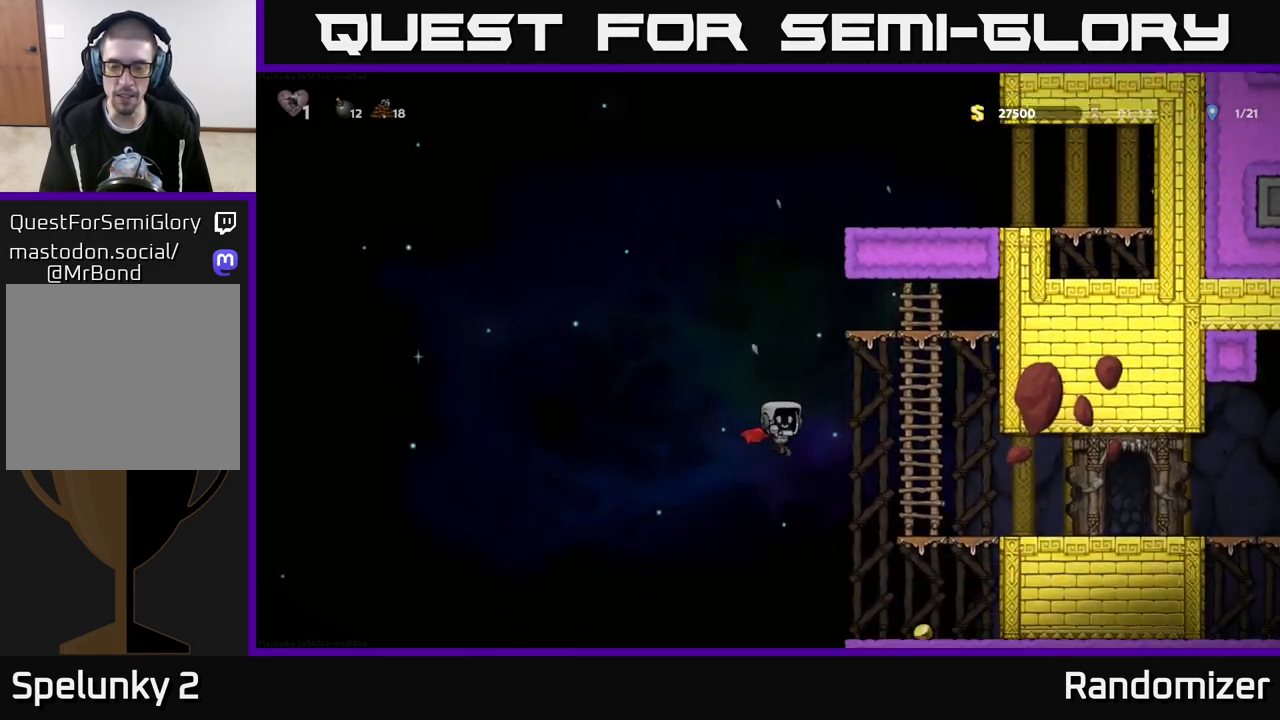
{"buttons": [], "left_stick": "center", "right_stick": "center", "events": [[83, "A", "up"], [283, "left_stick", "center"]]}
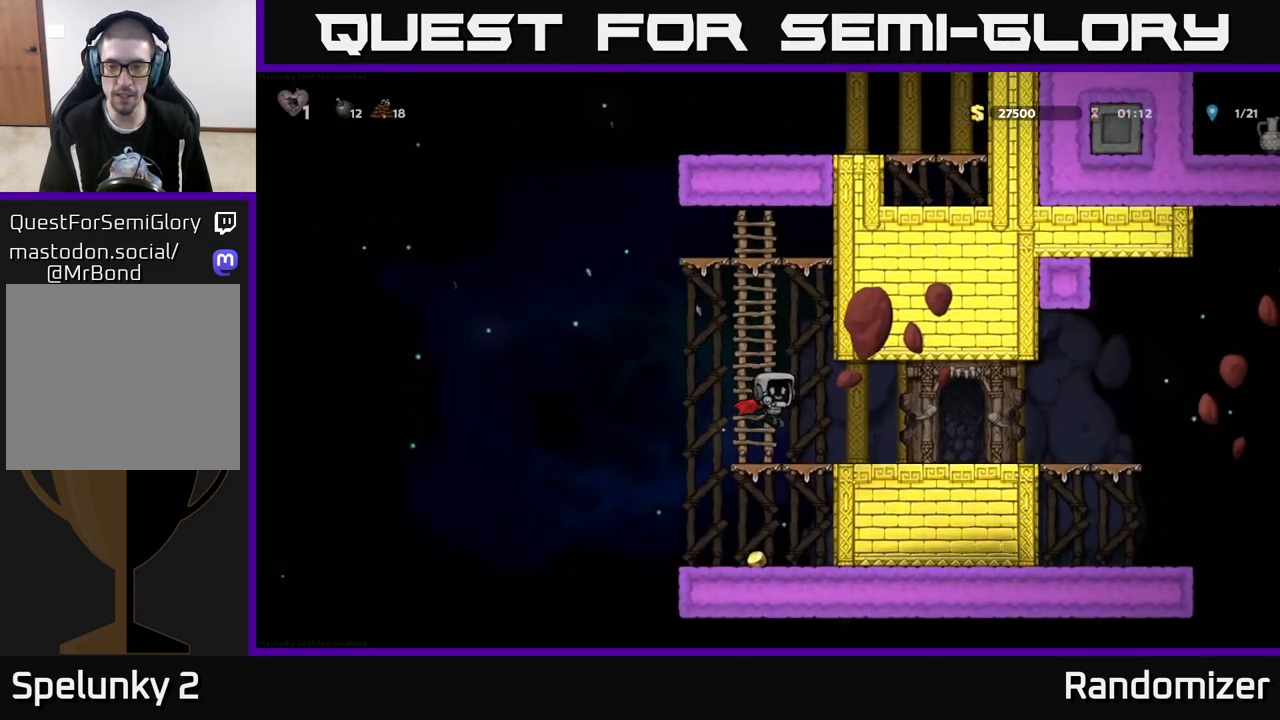
{"buttons": [], "left_stick": "right", "right_stick": "center", "events": [[50, "left_stick", "left"], [350, "left_stick", "center"], [400, "left_stick", "right"]]}
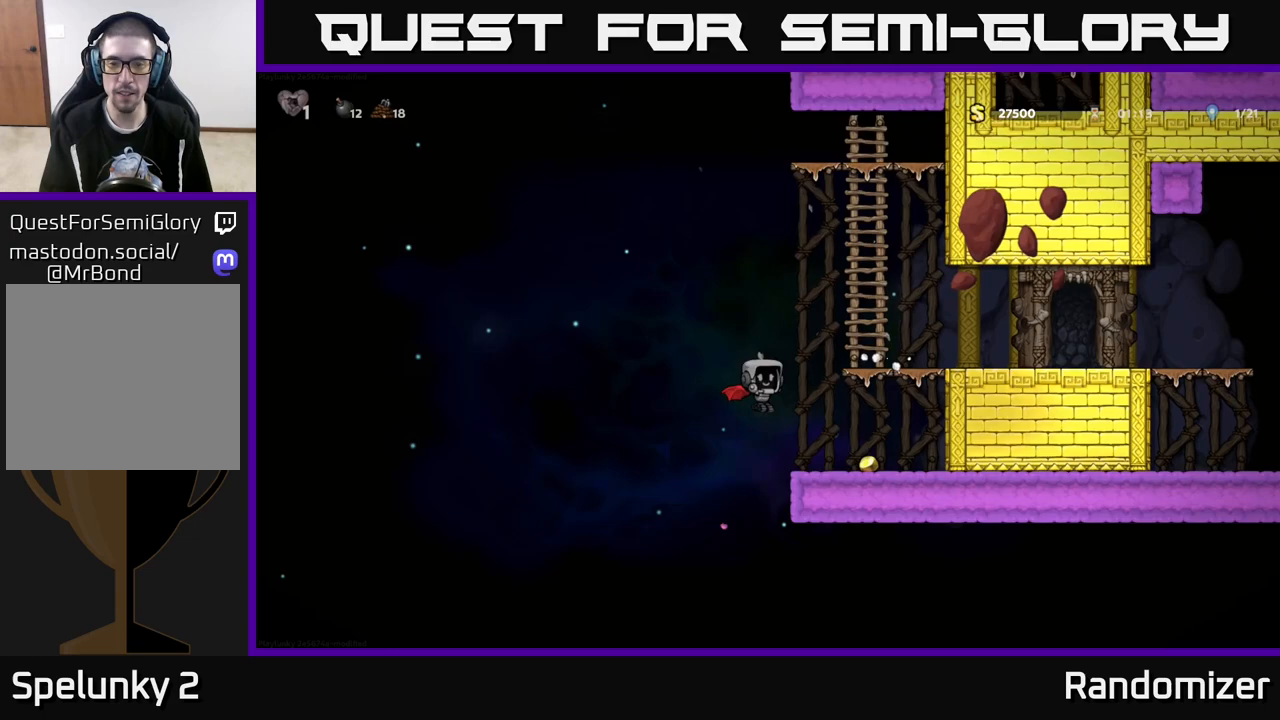
{"buttons": [], "left_stick": "left", "right_stick": "center", "events": [[283, "left_stick", "left"]]}
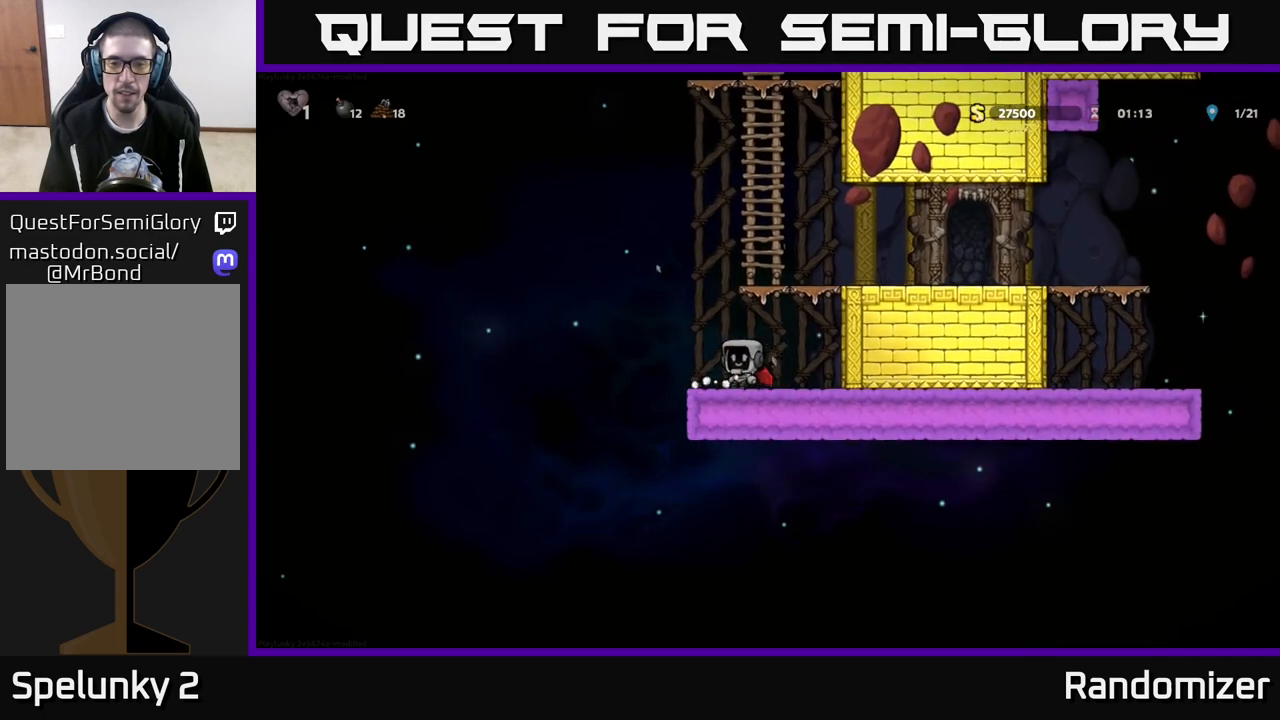
{"buttons": [], "left_stick": "left", "right_stick": "center", "events": [[133, "A", "down"], [500, "A", "up"]]}
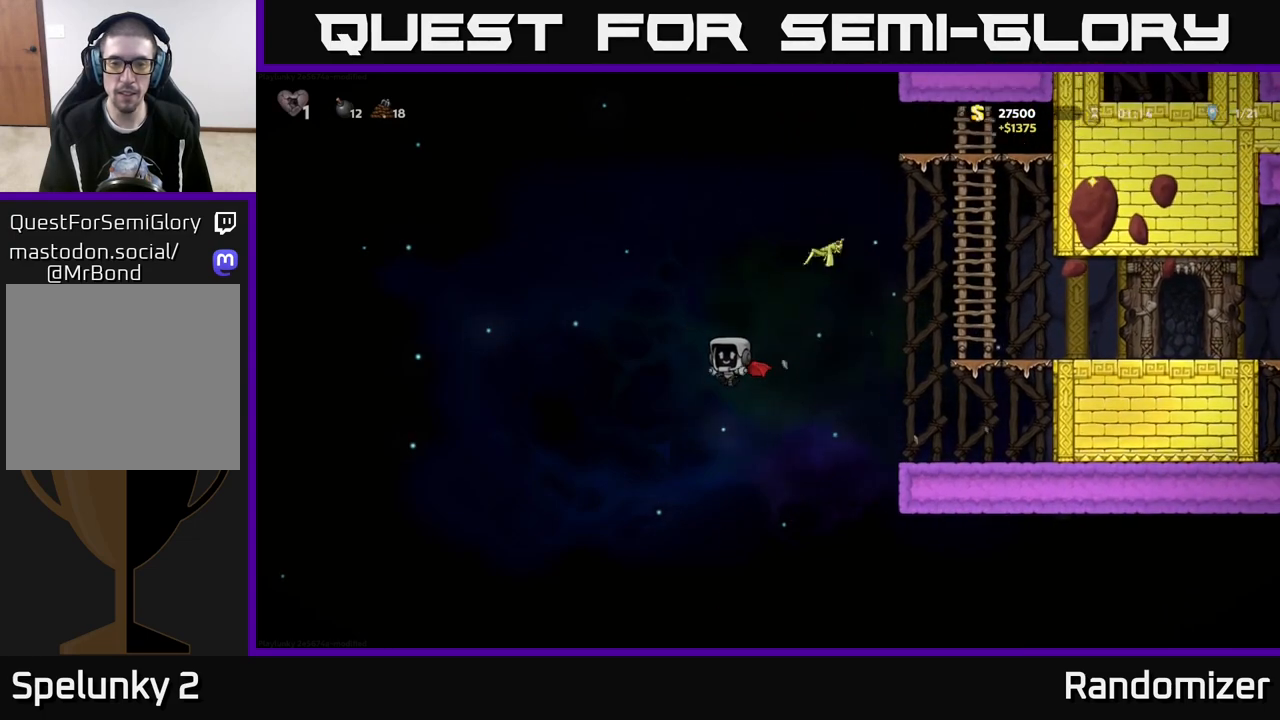
{"buttons": ["A"], "left_stick": "left", "right_stick": "center", "events": [[117, "A", "down"]]}
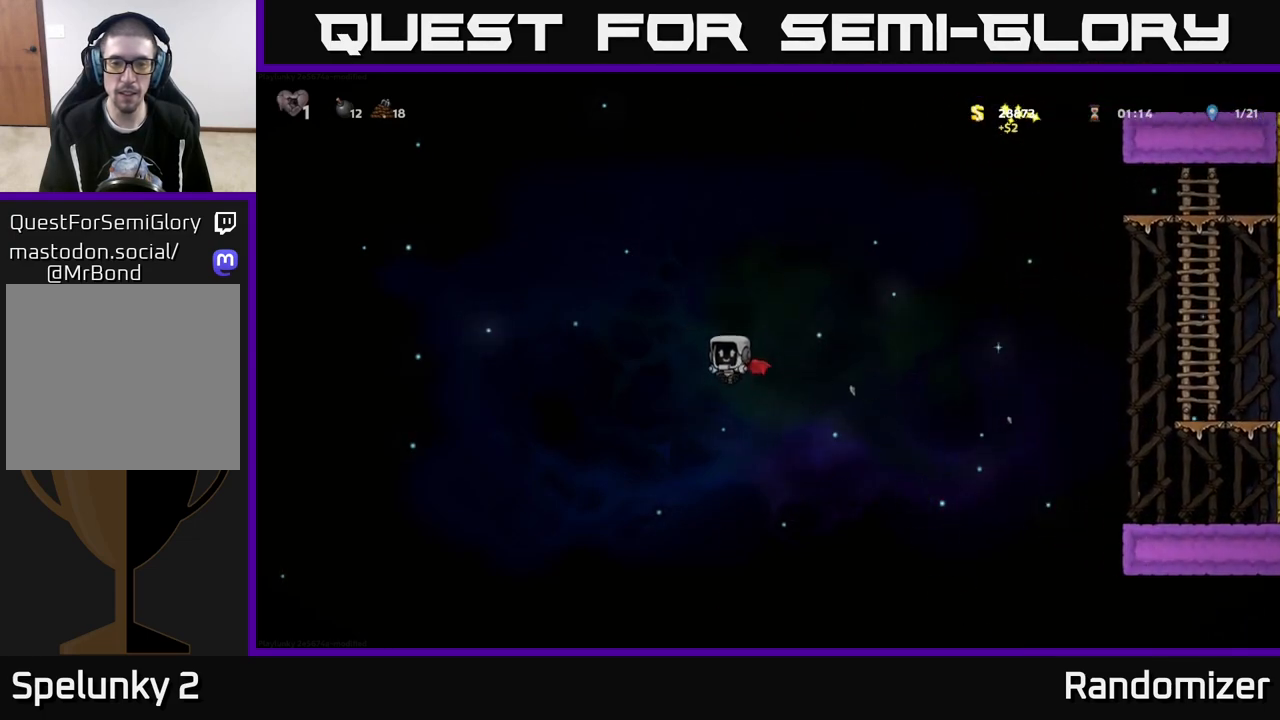
{"buttons": ["A"], "left_stick": "left", "right_stick": "center", "events": []}
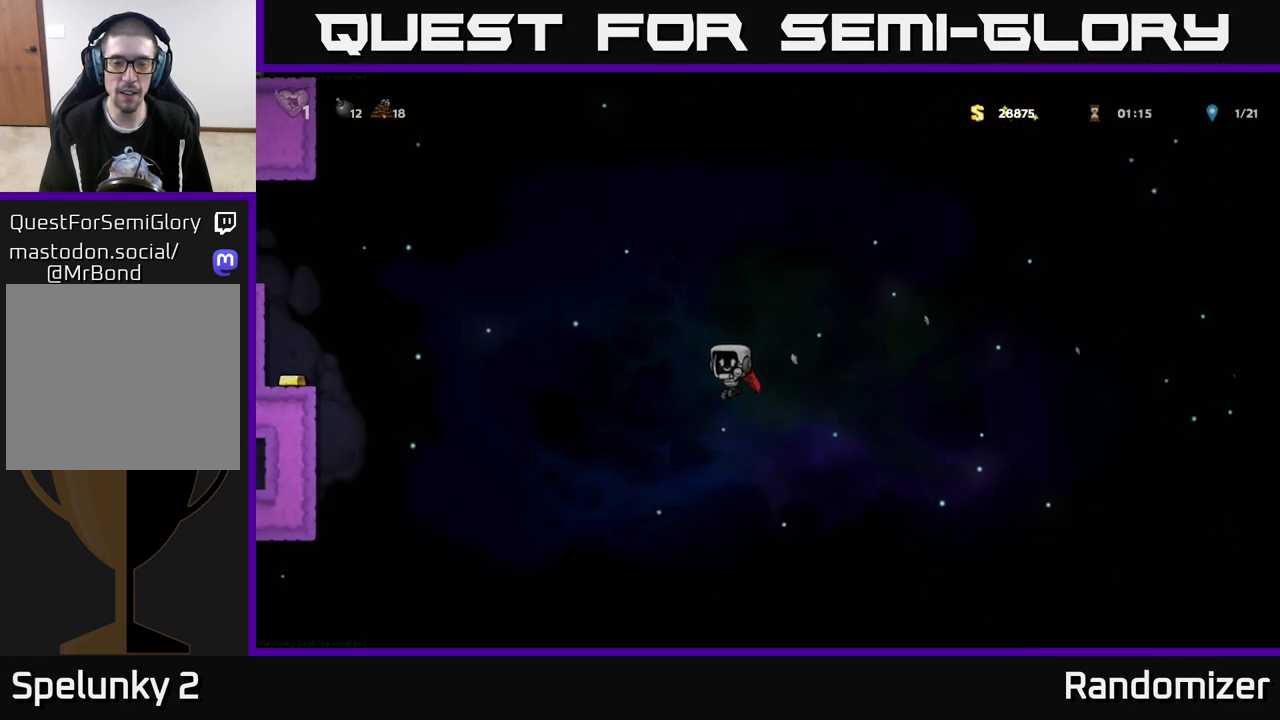
{"buttons": ["A"], "left_stick": "left", "right_stick": "center", "events": []}
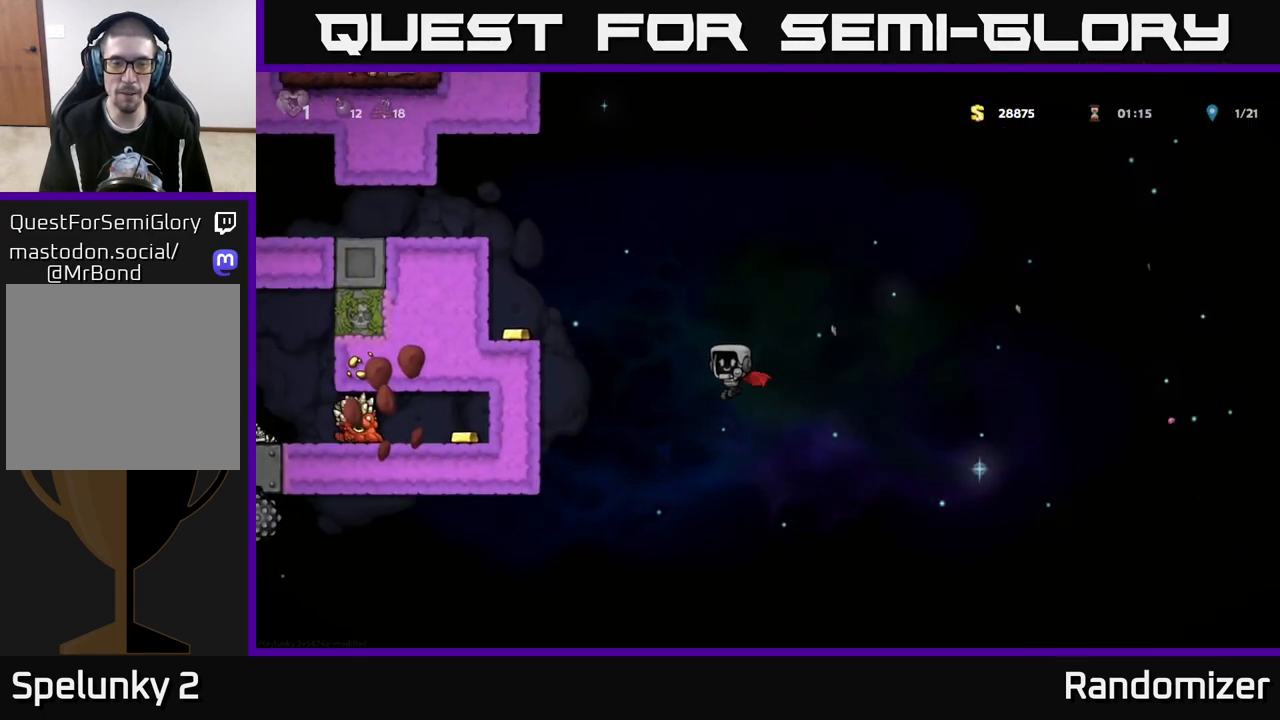
{"buttons": ["A"], "left_stick": "left", "right_stick": "center", "events": []}
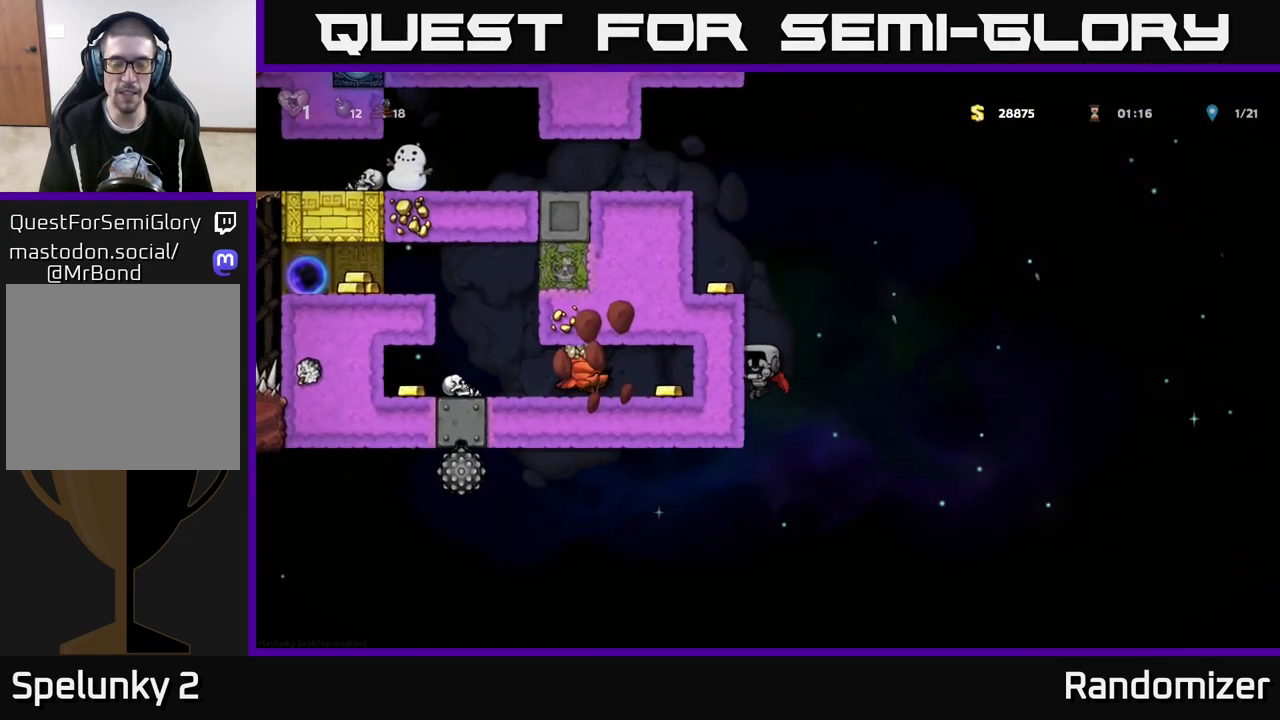
{"buttons": ["A"], "left_stick": "left", "right_stick": "center", "events": [[67, "A", "up"], [417, "A", "down"]]}
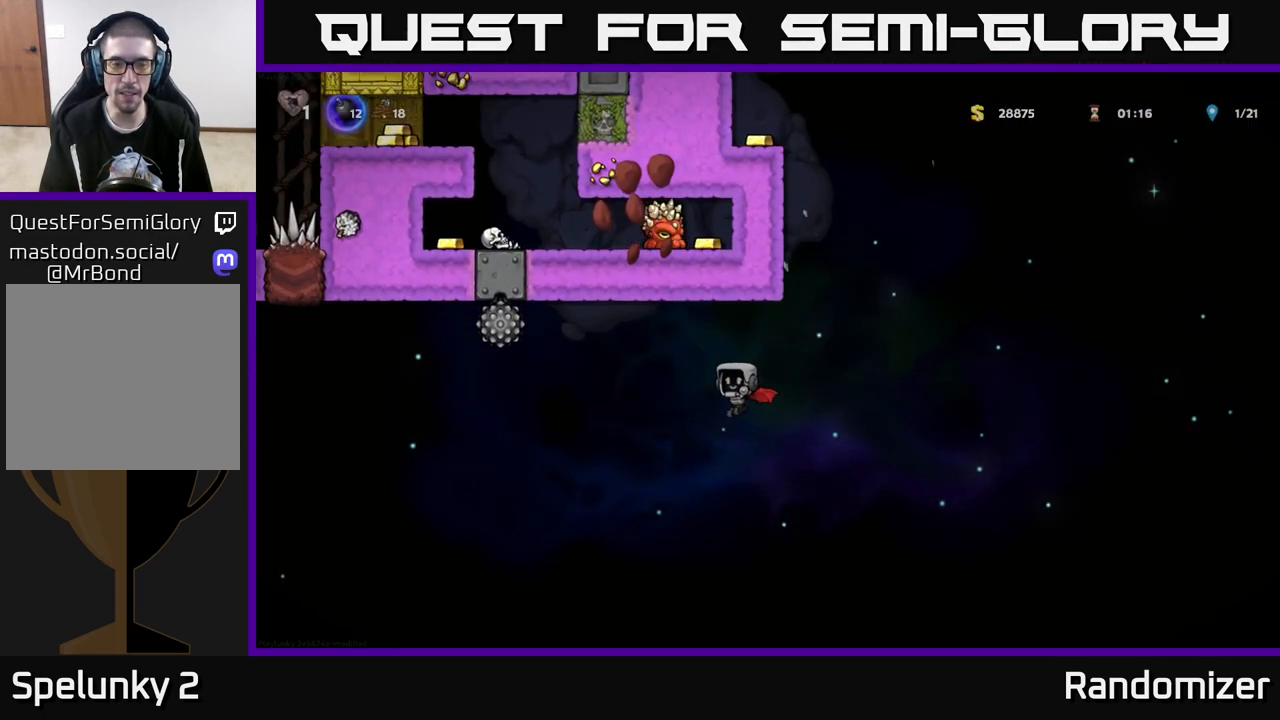
{"buttons": ["A"], "left_stick": "left", "right_stick": "center", "events": [[100, "A", "up"], [417, "A", "down"]]}
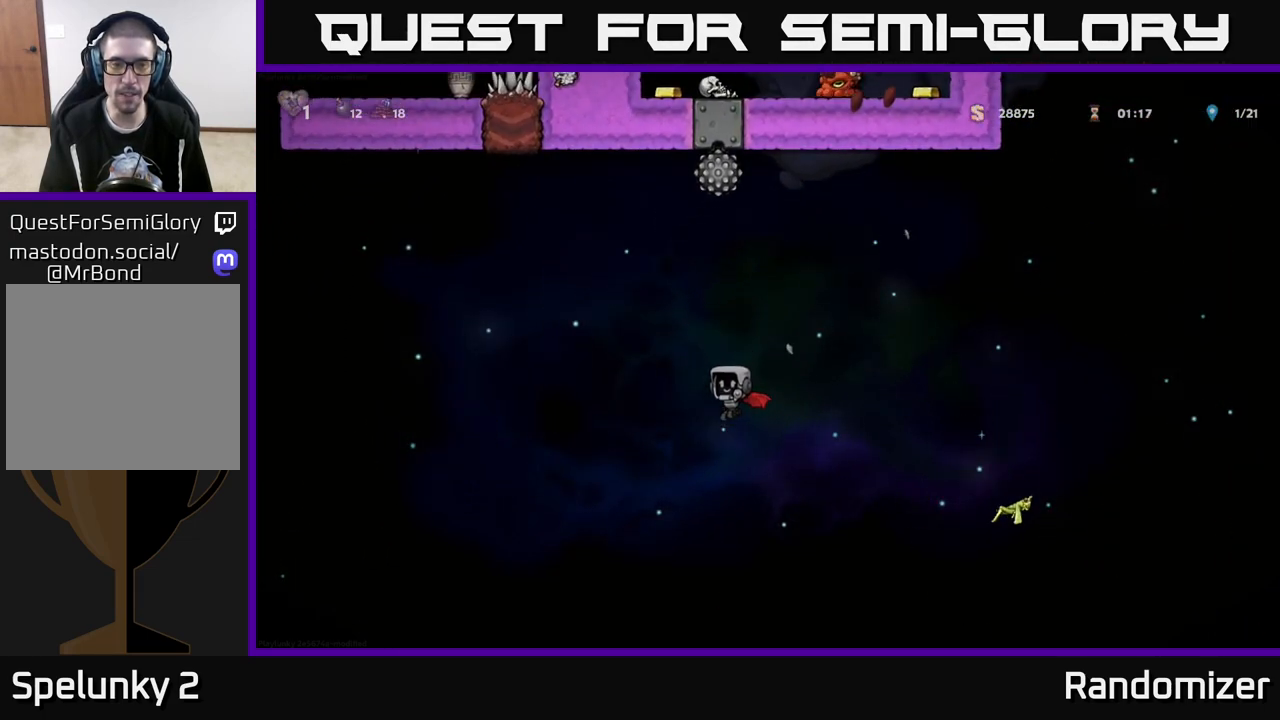
{"buttons": ["A"], "left_stick": "left", "right_stick": "center", "events": []}
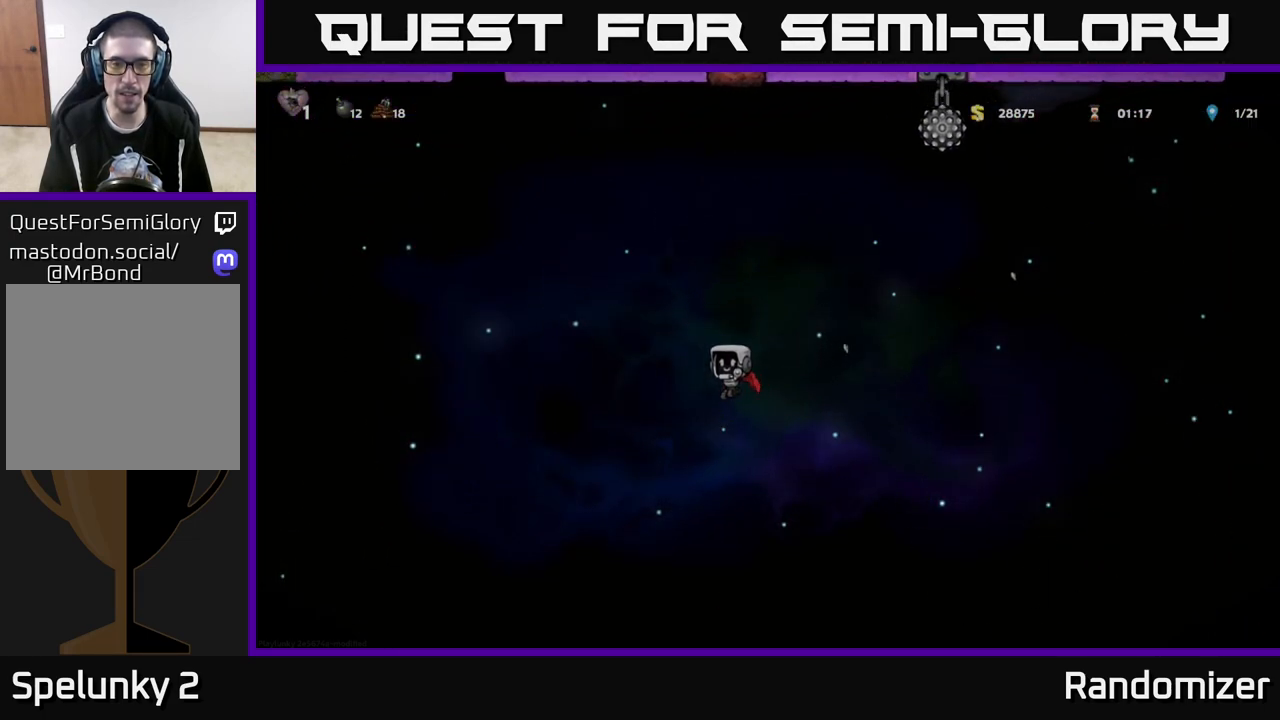
{"buttons": ["A"], "left_stick": "right", "right_stick": "center", "events": [[283, "left_stick", "right"]]}
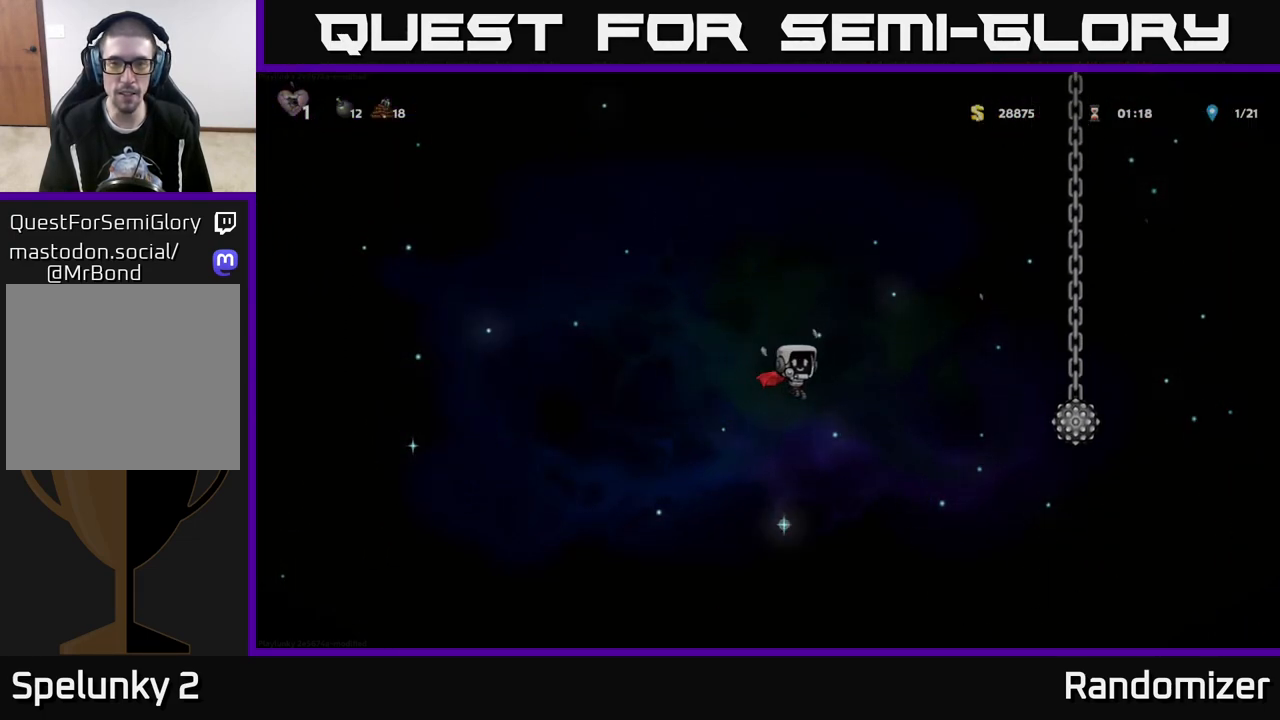
{"buttons": ["A"], "left_stick": "up-left", "right_stick": "center", "events": [[417, "left_stick", "up-left"]]}
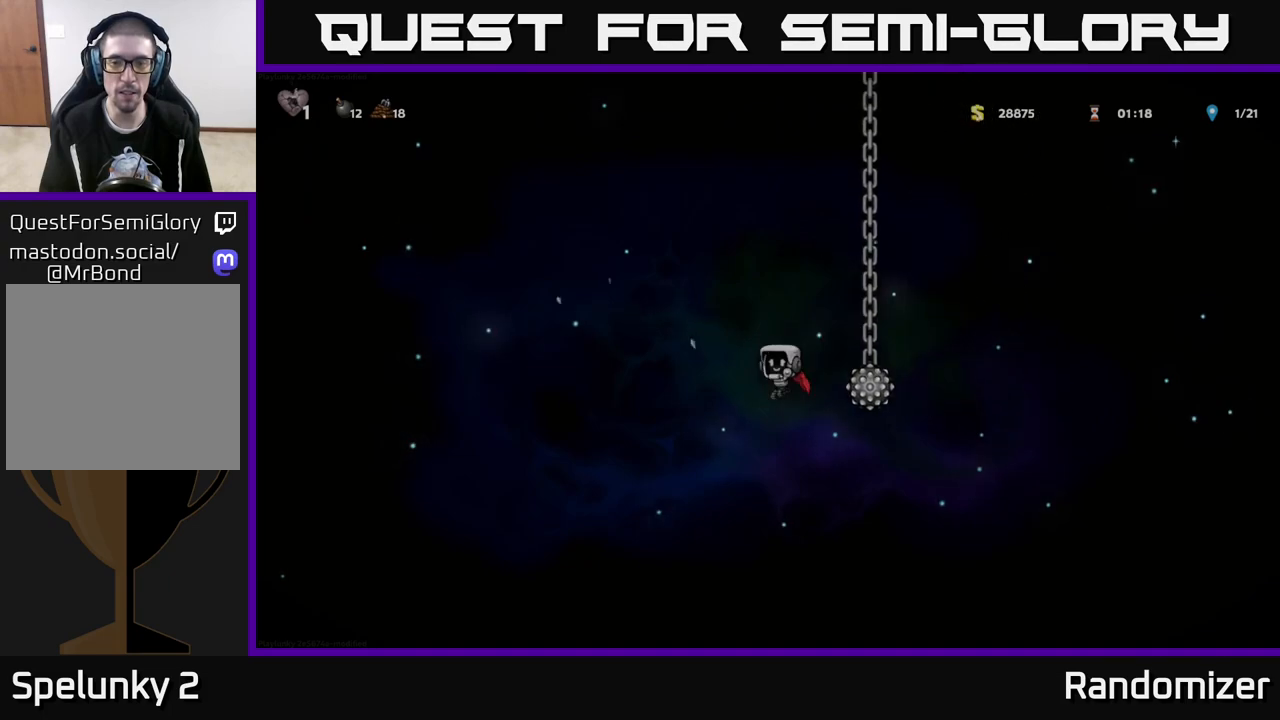
{"buttons": [], "left_stick": "center", "right_stick": "center", "events": [[17, "left_stick", "left"], [117, "left_stick", "center"], [317, "A", "up"]]}
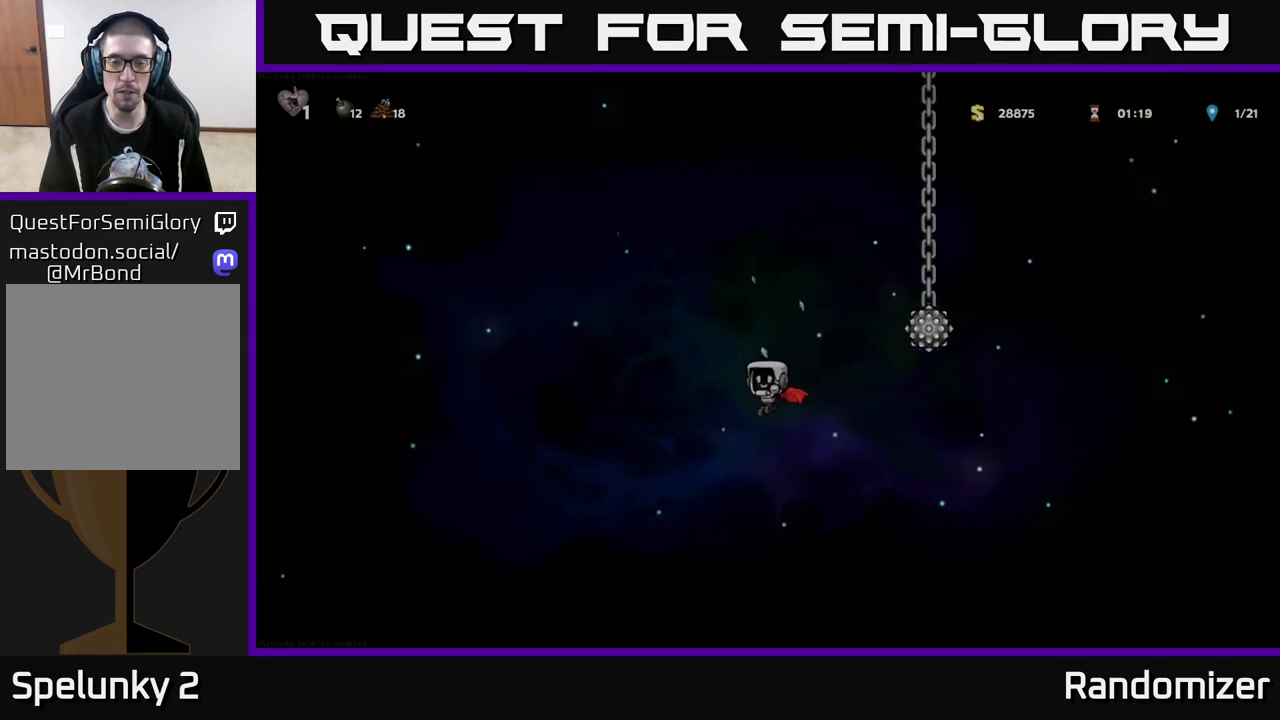
{"buttons": ["A"], "left_stick": "center", "right_stick": "center", "events": [[317, "A", "down"]]}
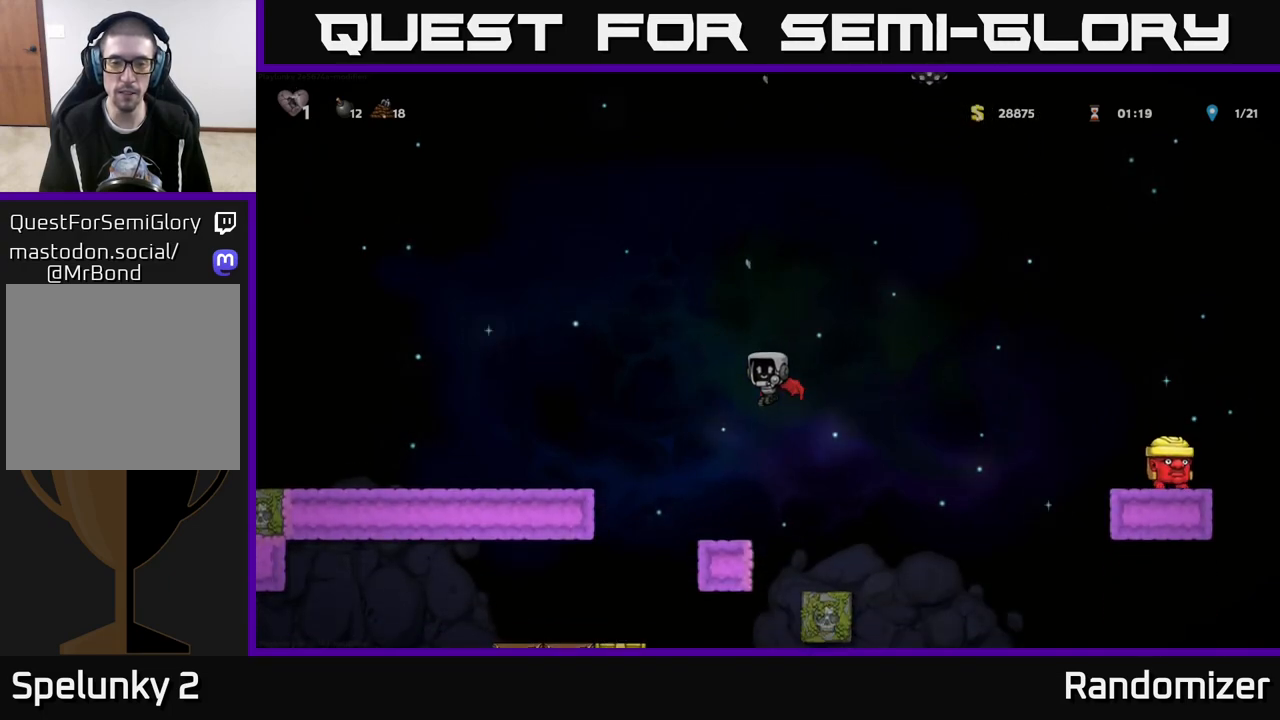
{"buttons": [], "left_stick": "center", "right_stick": "center", "events": [[150, "left_stick", "left"], [250, "left_stick", "center"], [300, "left_stick", "down-right"], [350, "left_stick", "center"], [383, "A", "up"]]}
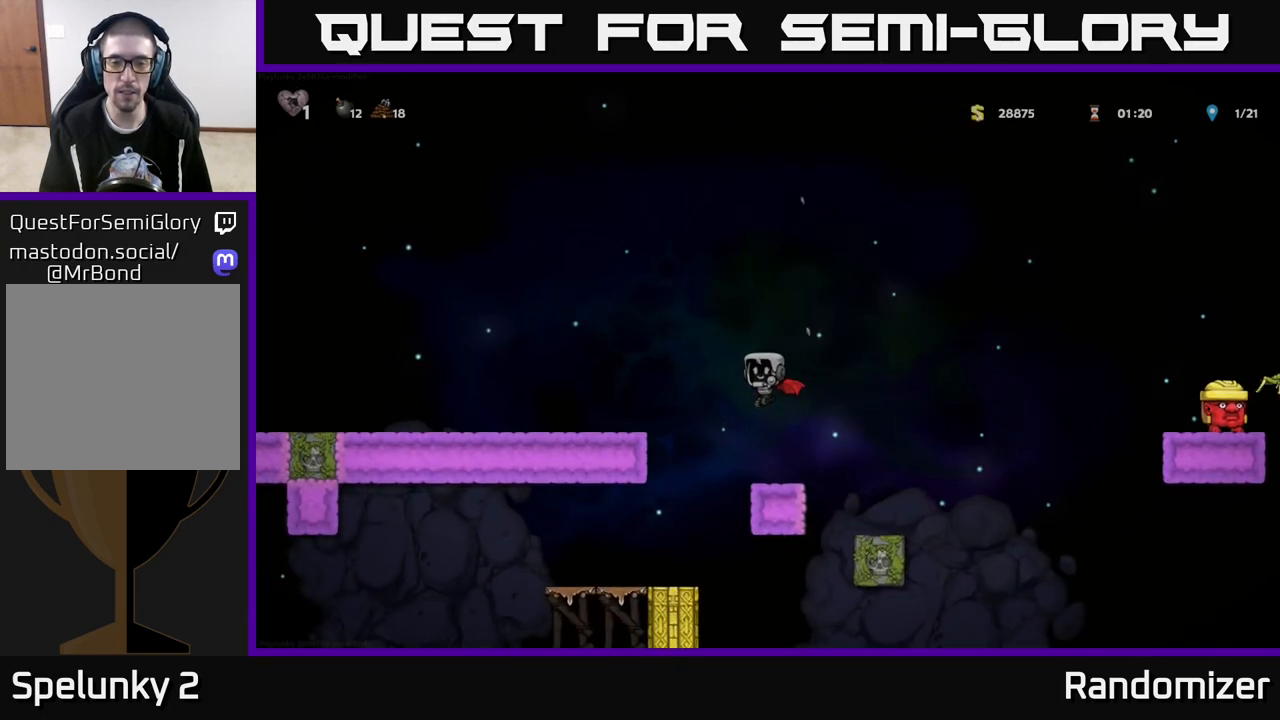
{"buttons": ["A"], "left_stick": "left", "right_stick": "center", "events": [[333, "left_stick", "left"], [400, "A", "down"]]}
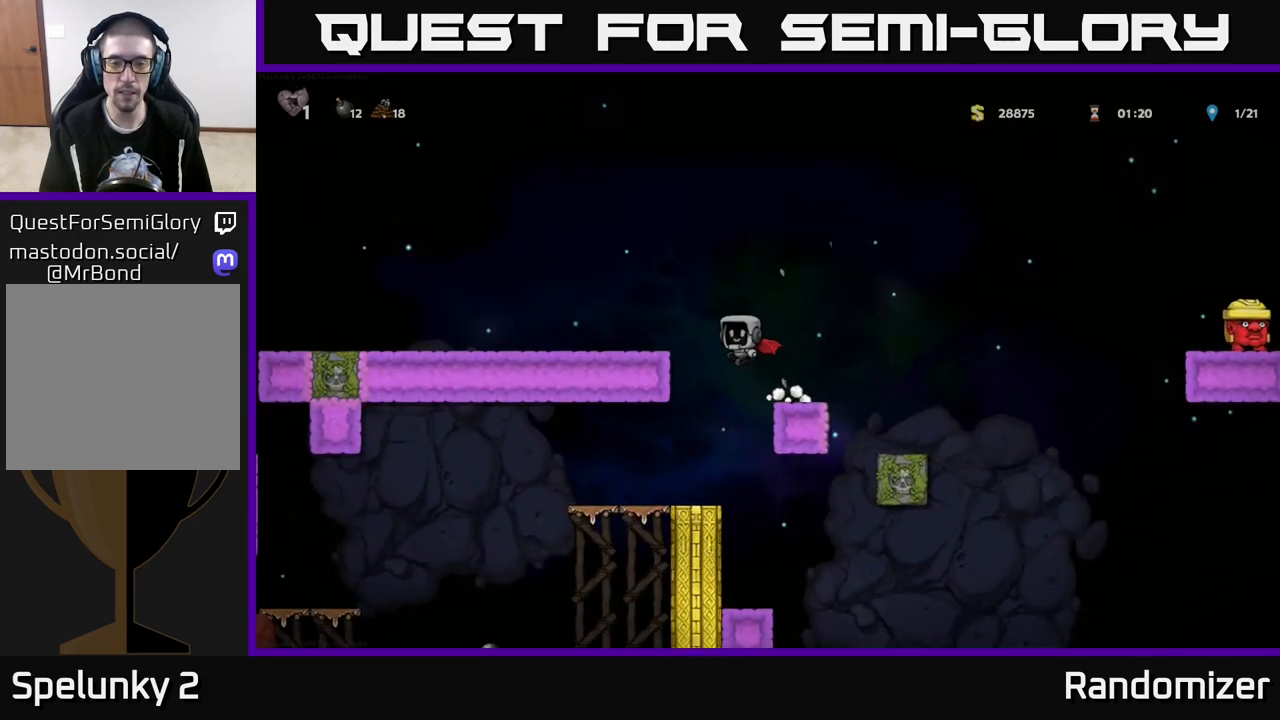
{"buttons": [], "left_stick": "left", "right_stick": "center", "events": [[100, "A", "up"]]}
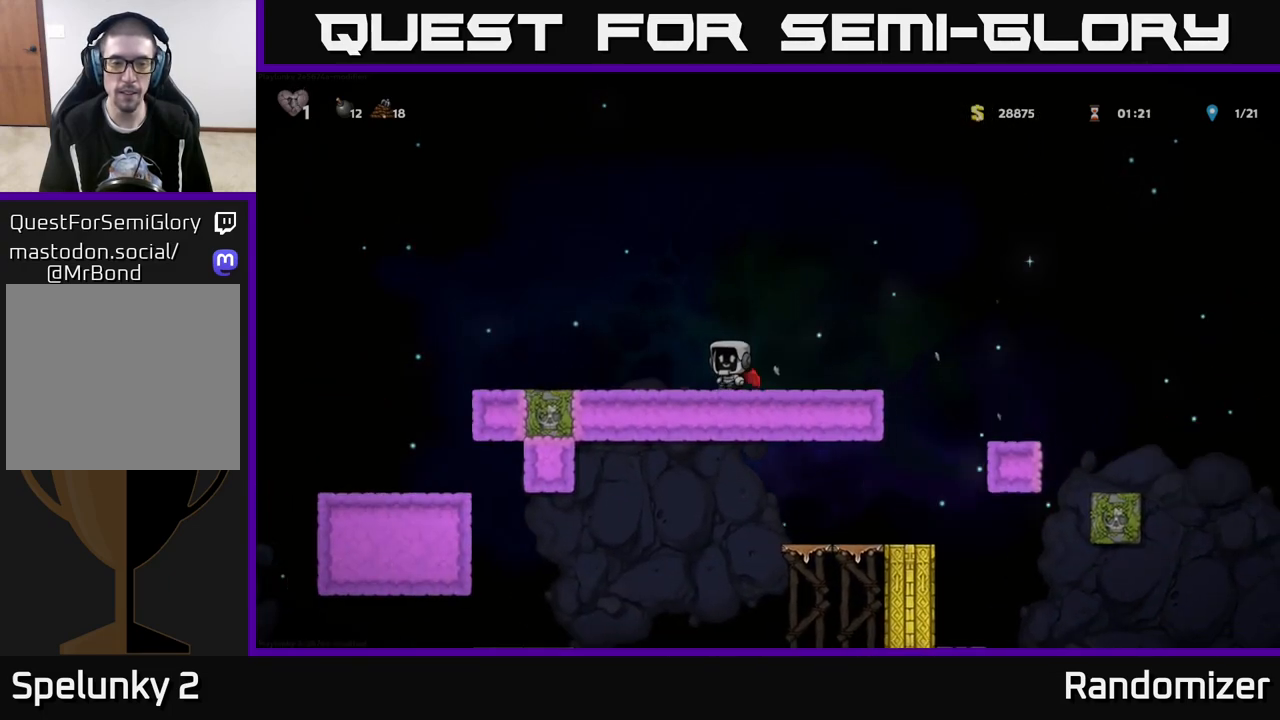
{"buttons": [], "left_stick": "right", "right_stick": "center", "events": [[283, "left_stick", "right"]]}
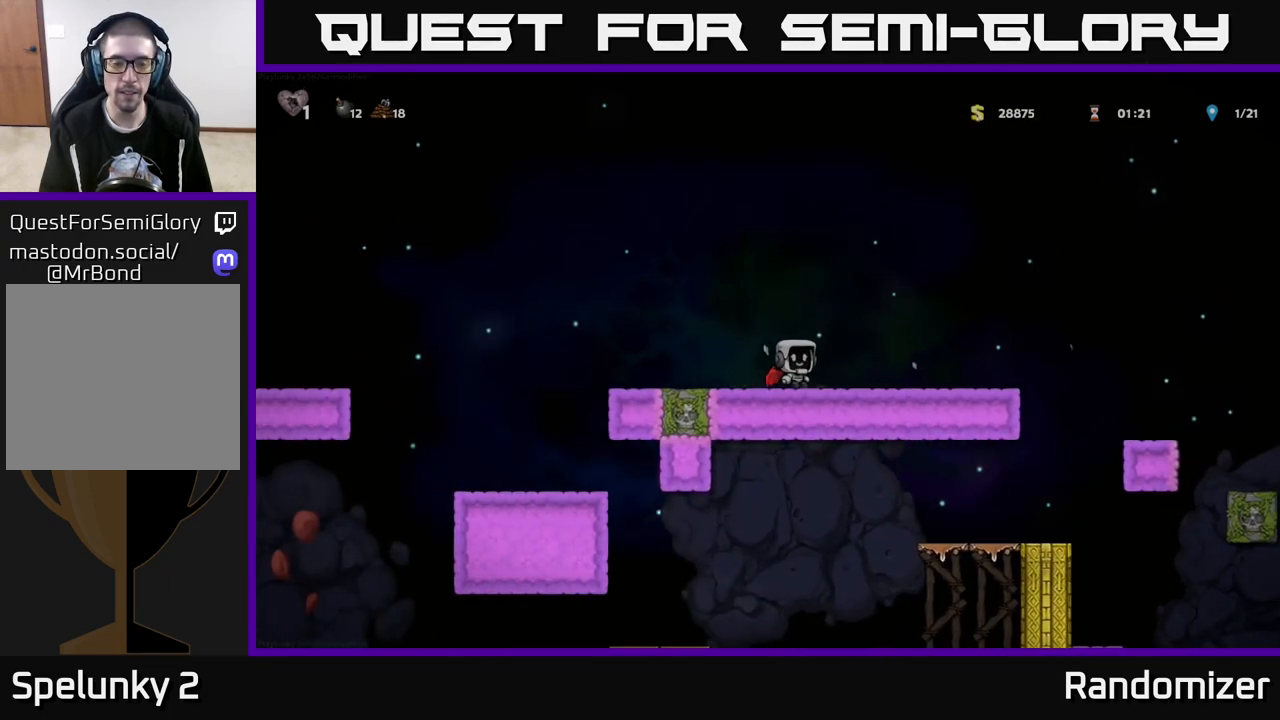
{"buttons": ["A"], "left_stick": "right", "right_stick": "center", "events": [[450, "A", "down"]]}
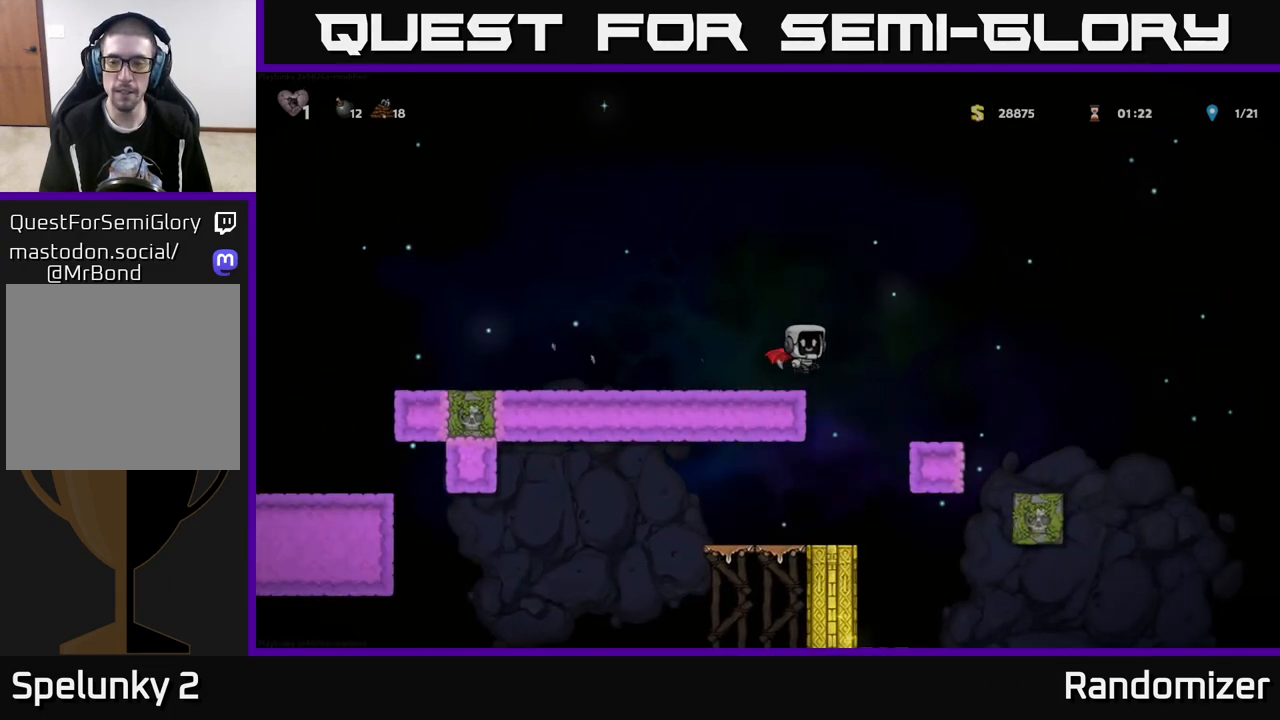
{"buttons": [], "left_stick": "right", "right_stick": "center", "events": [[400, "A", "up"]]}
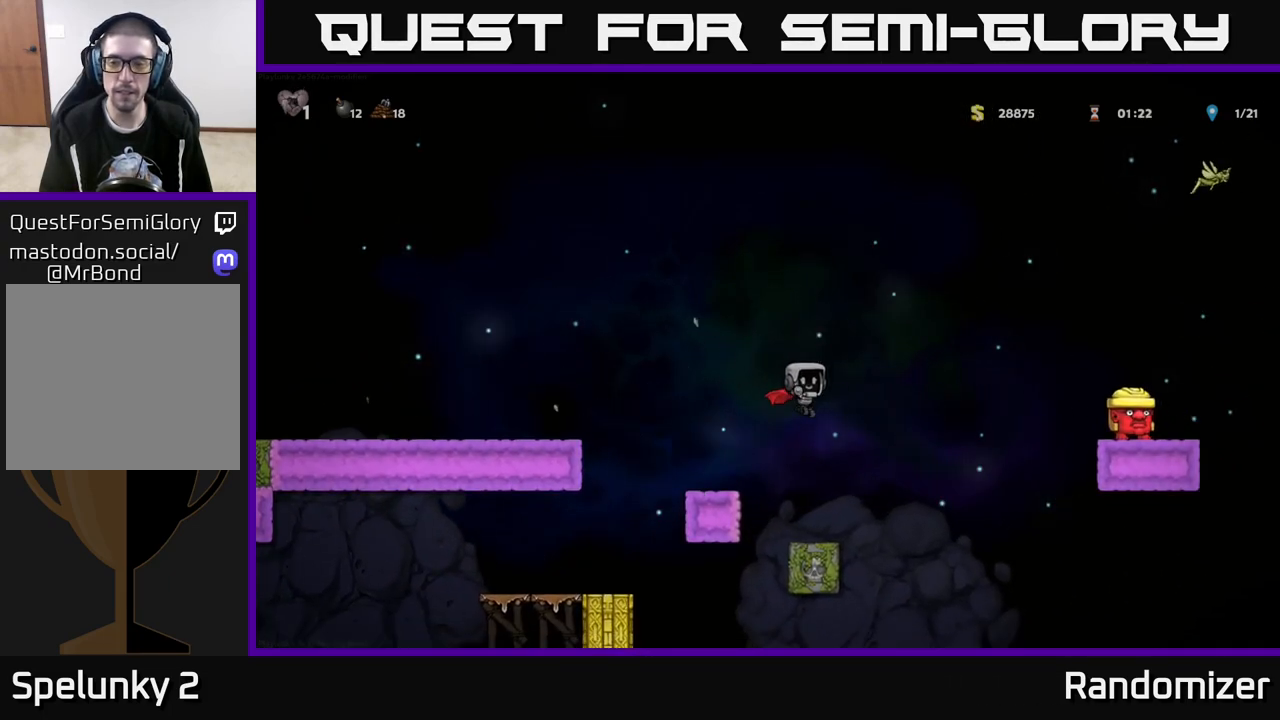
{"buttons": ["A"], "left_stick": "right", "right_stick": "center", "events": [[417, "A", "down"]]}